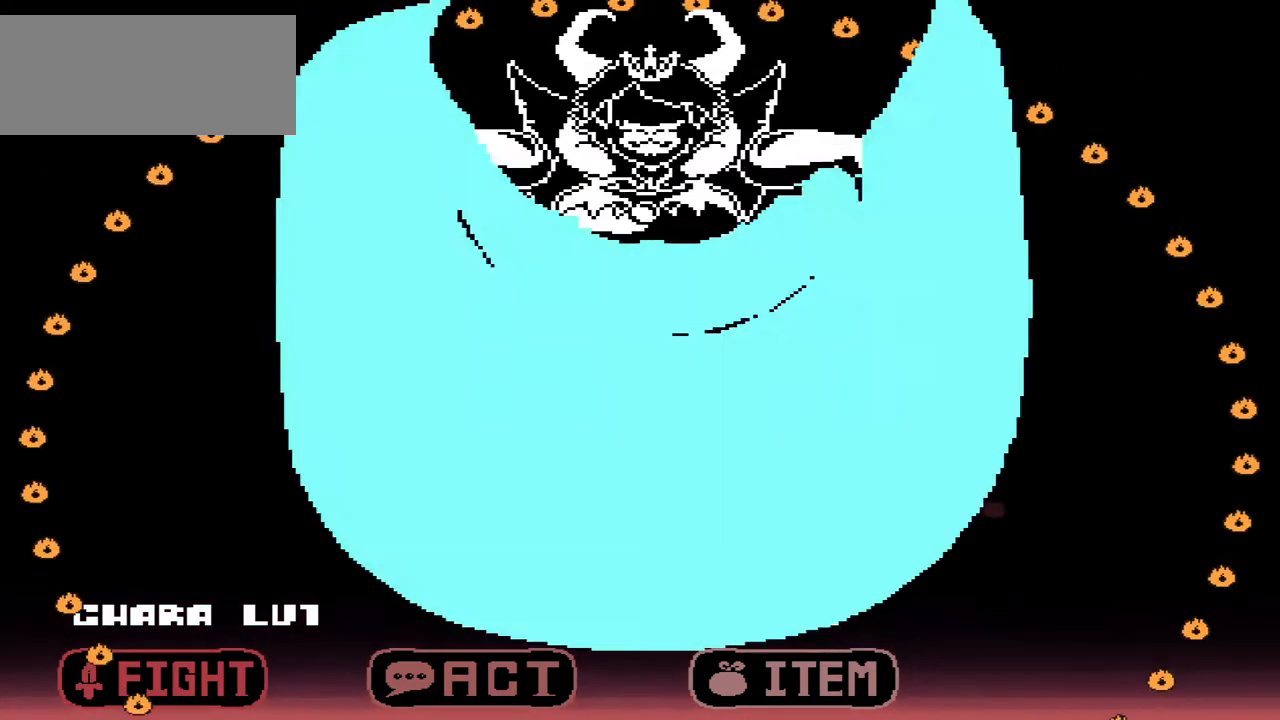
Gameplay with keyboard; each line is a JSON object with the keys held at the frame after it. "events" lists presses ("down") and releases ("up") of "c", "down", "left", "right", "up", "x" and "z" between this image and that frame as [ms after this image, input, new state], when the widget could be followed in between. No other keys are recorded. Mouse input is not recorded.
{"keys": ["left", "right", "up"], "events": [[267, "right", "down"], [500, "left", "down"], [500, "up", "down"]]}
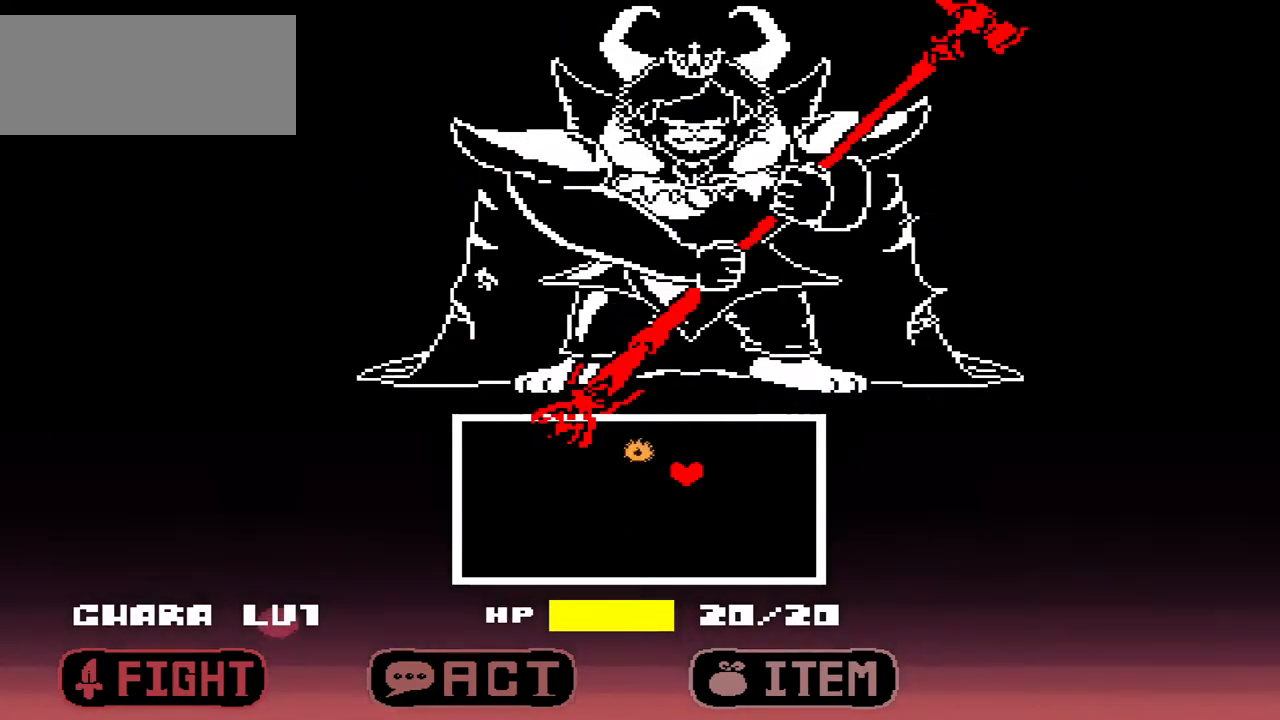
{"keys": [], "events": [[67, "right", "up"], [100, "up", "up"], [267, "left", "up"], [300, "down", "down"], [400, "down", "up"], [400, "right", "down"], [433, "right", "up"]]}
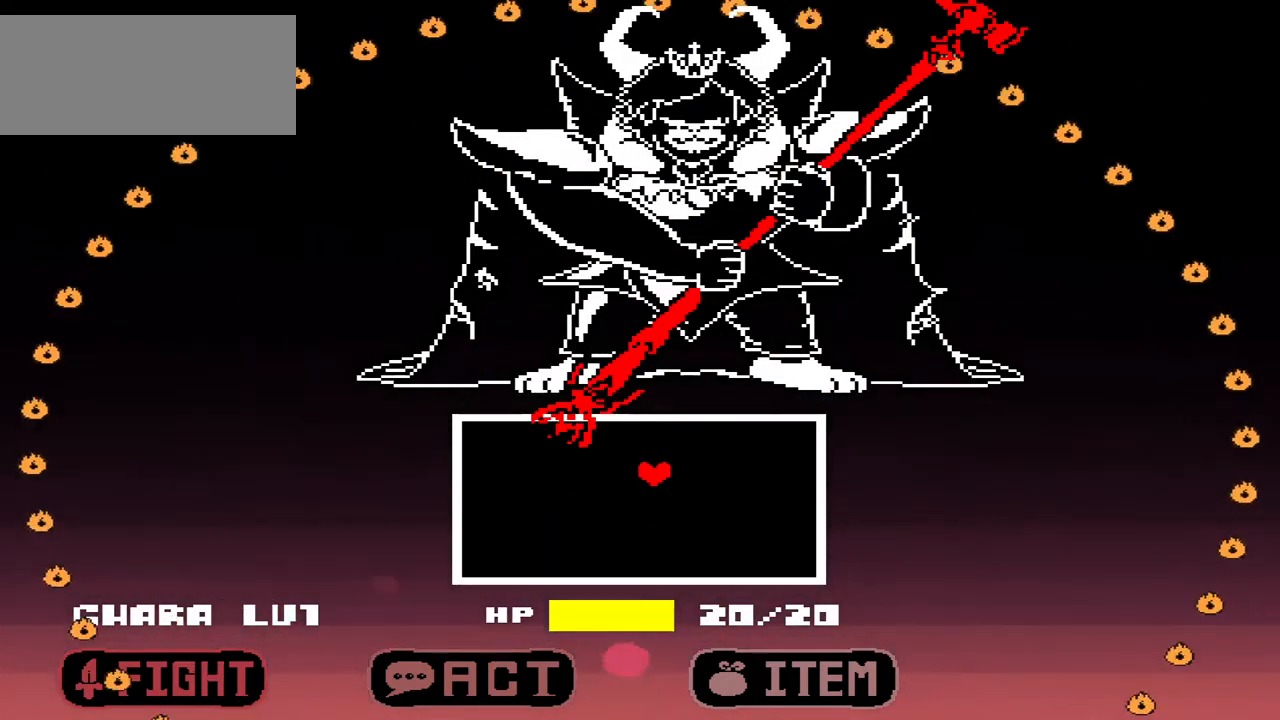
{"keys": [], "events": []}
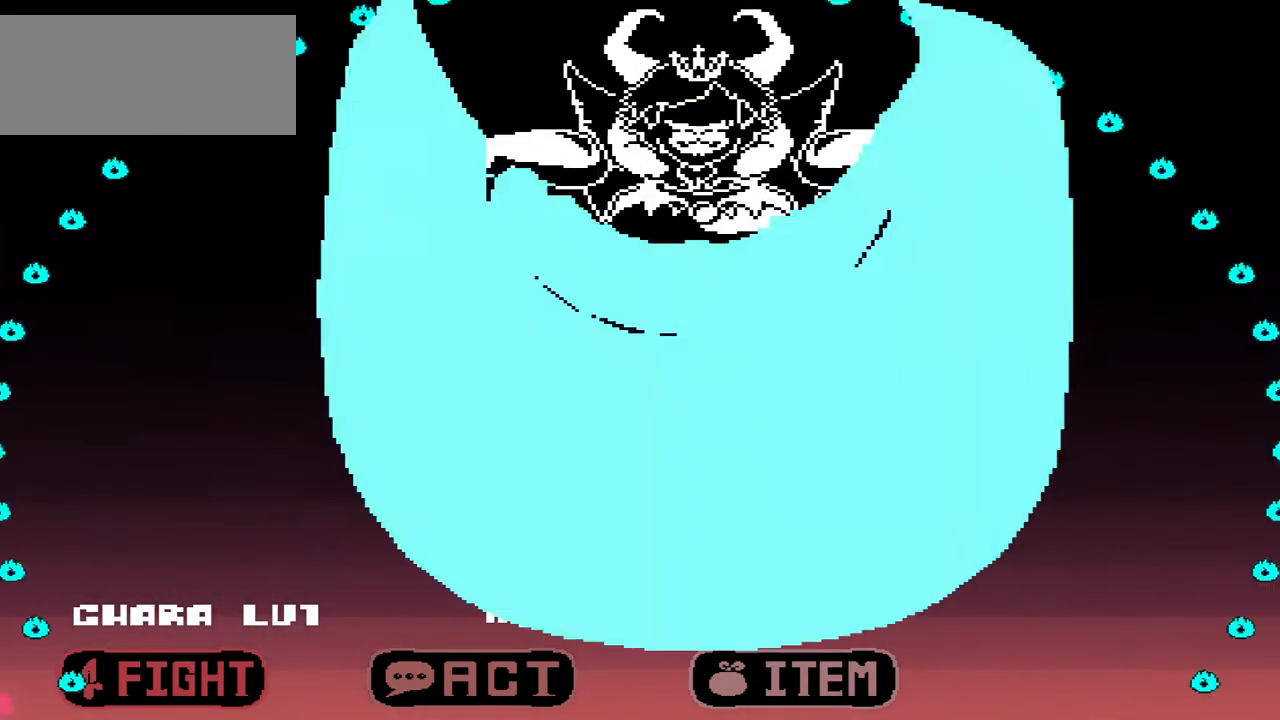
{"keys": [], "events": []}
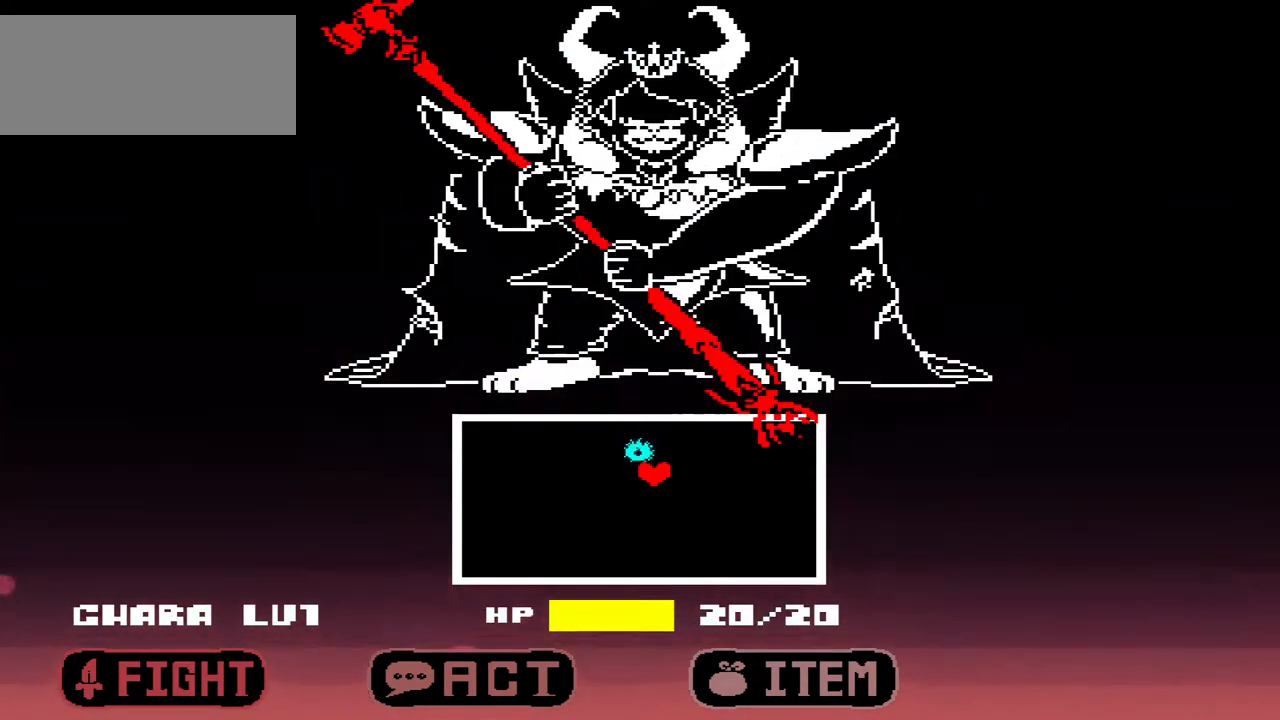
{"keys": [], "events": []}
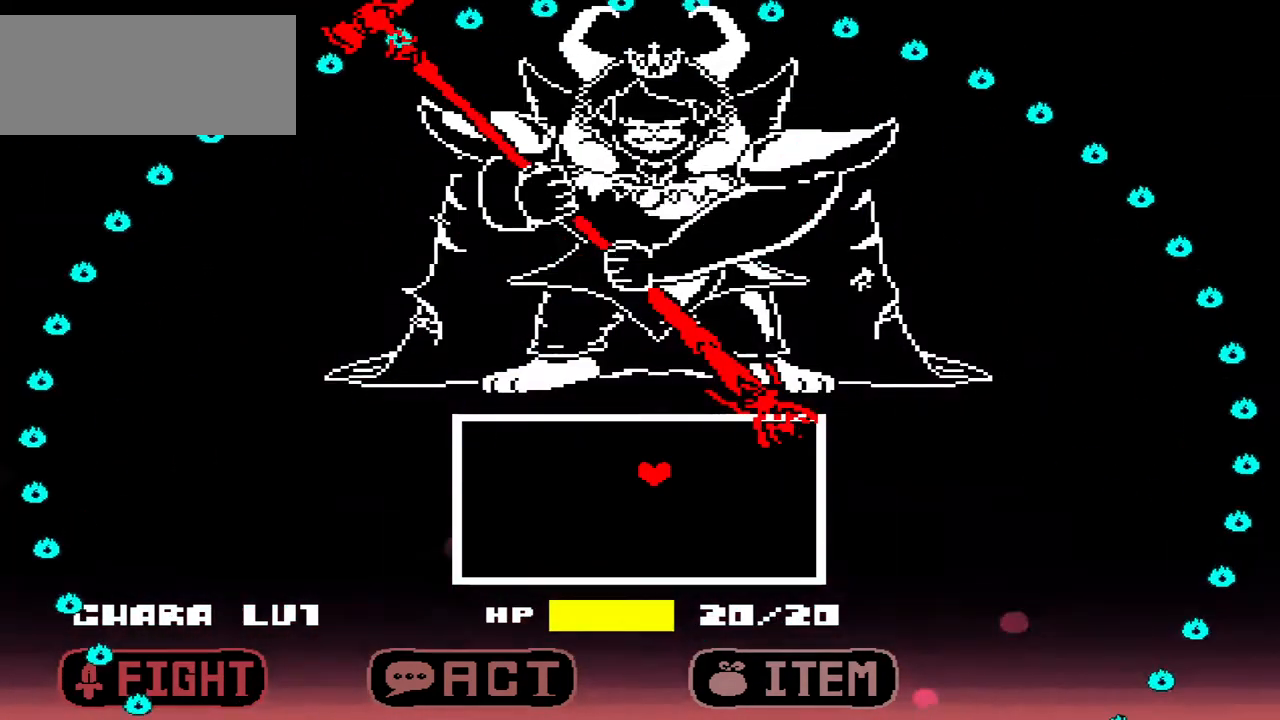
{"keys": [], "events": []}
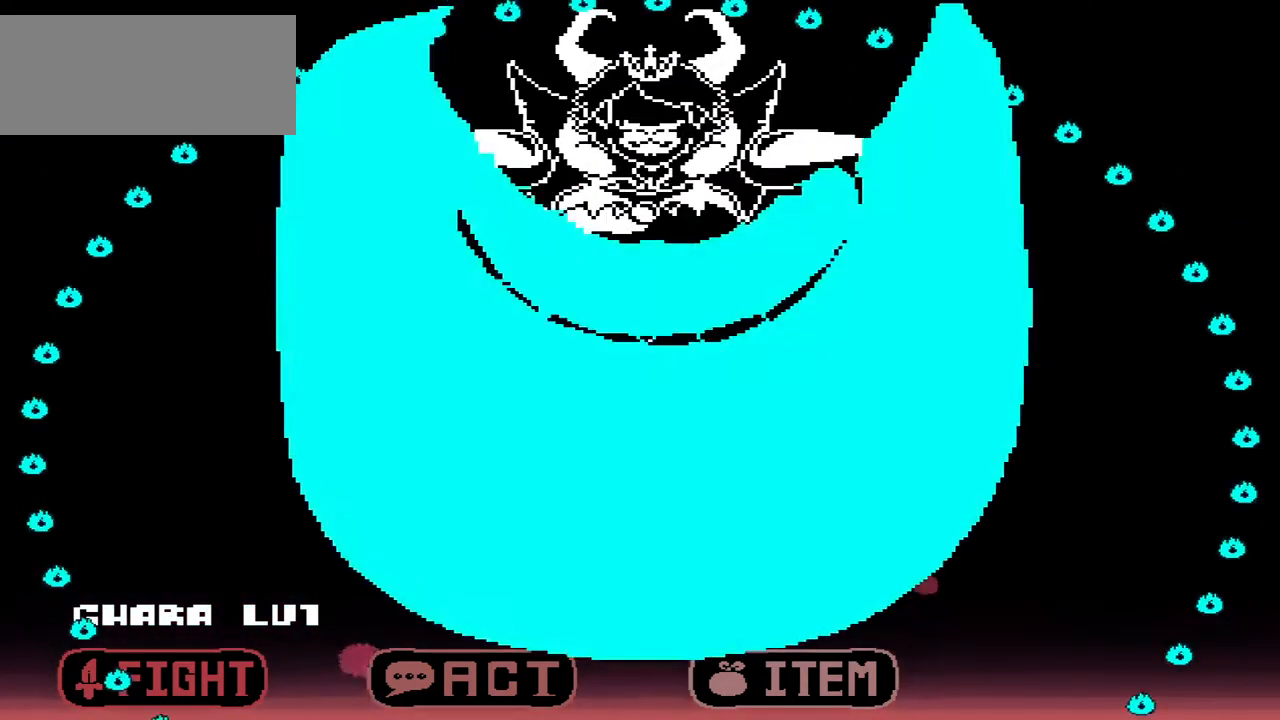
{"keys": [], "events": []}
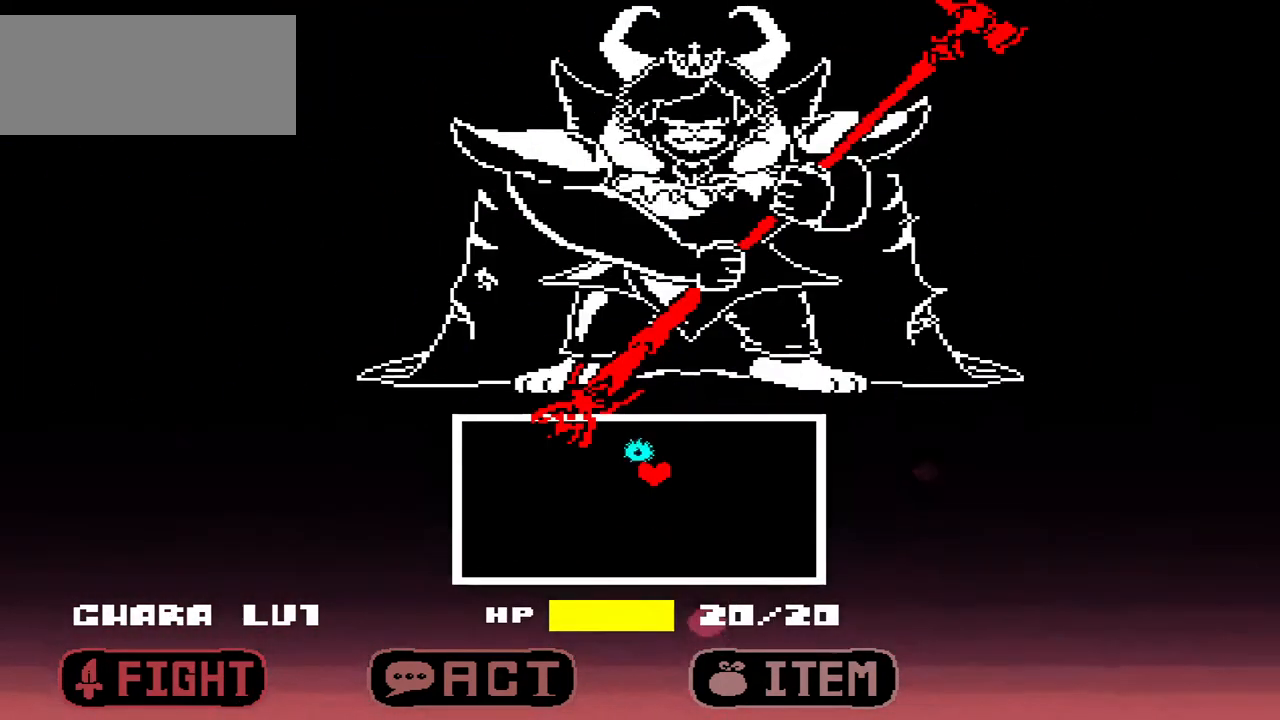
{"keys": ["right"], "events": [[467, "right", "down"]]}
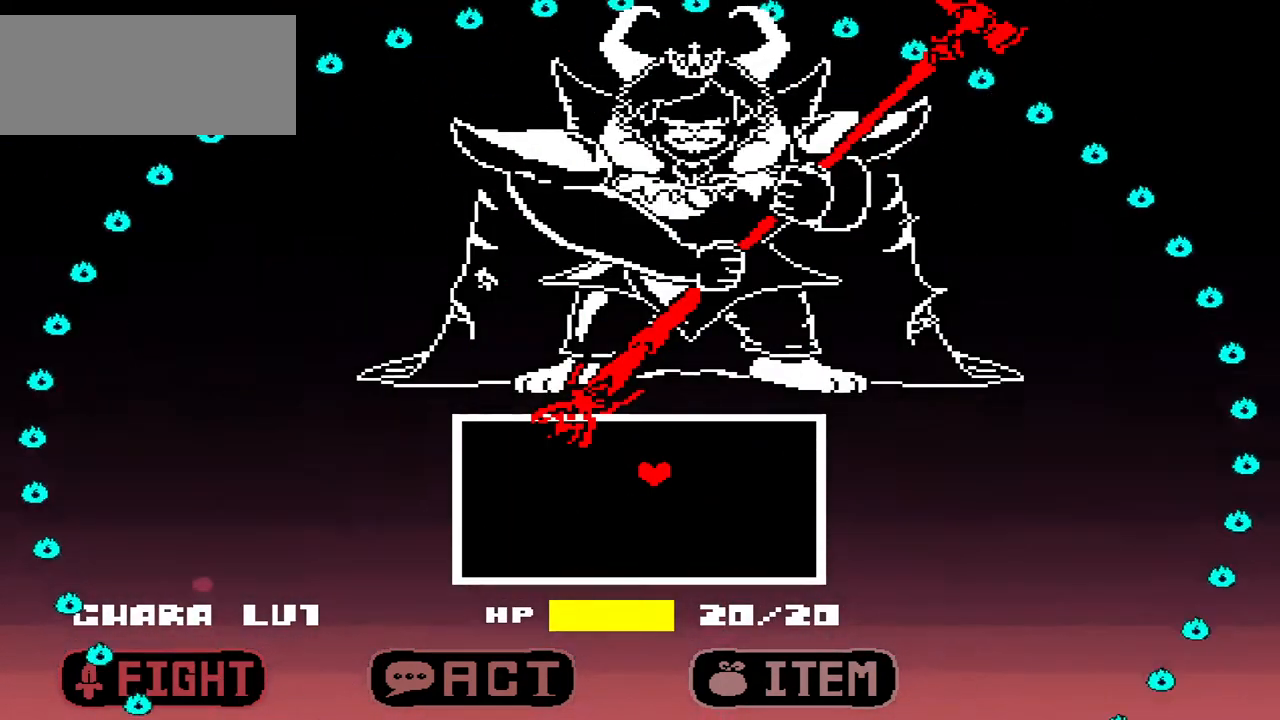
{"keys": ["right"], "events": [[67, "up", "down"], [133, "left", "down"], [167, "right", "up"], [200, "up", "up"], [300, "down", "down"], [433, "right", "down"], [500, "down", "up"], [500, "left", "up"]]}
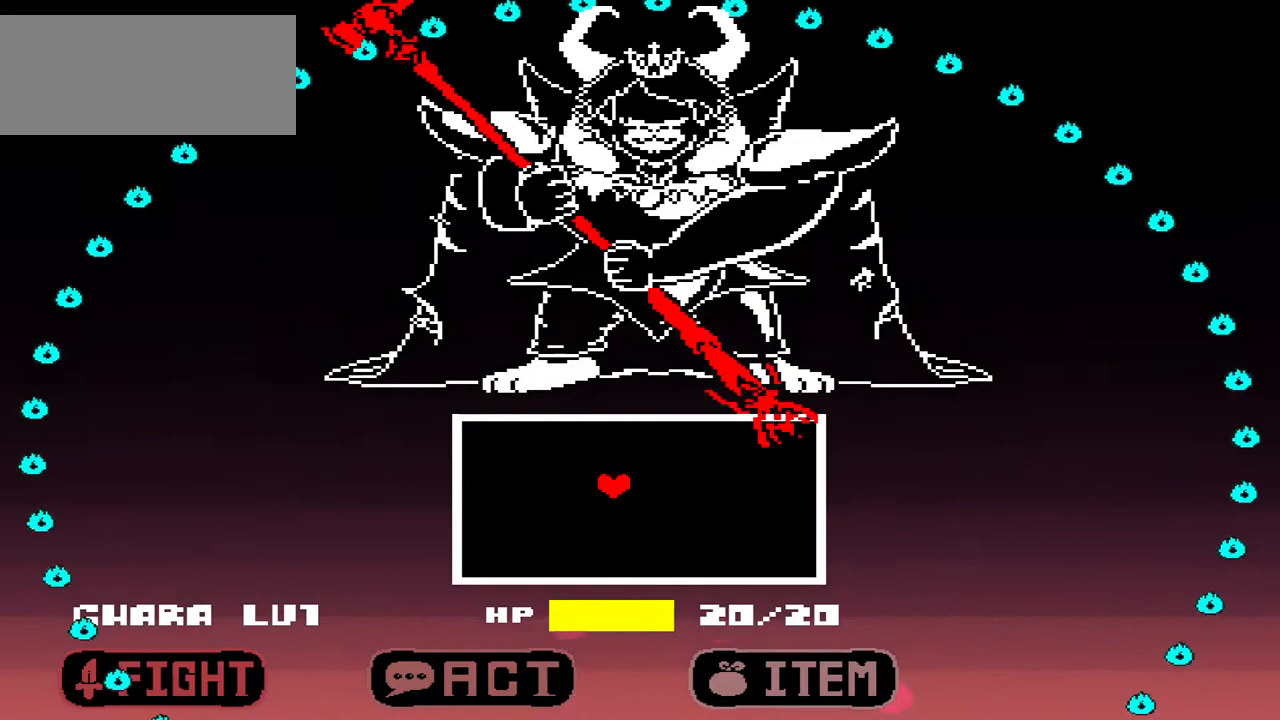
{"keys": [], "events": [[100, "up", "down"], [200, "left", "down"], [200, "right", "up"], [233, "left", "up"], [233, "up", "up"]]}
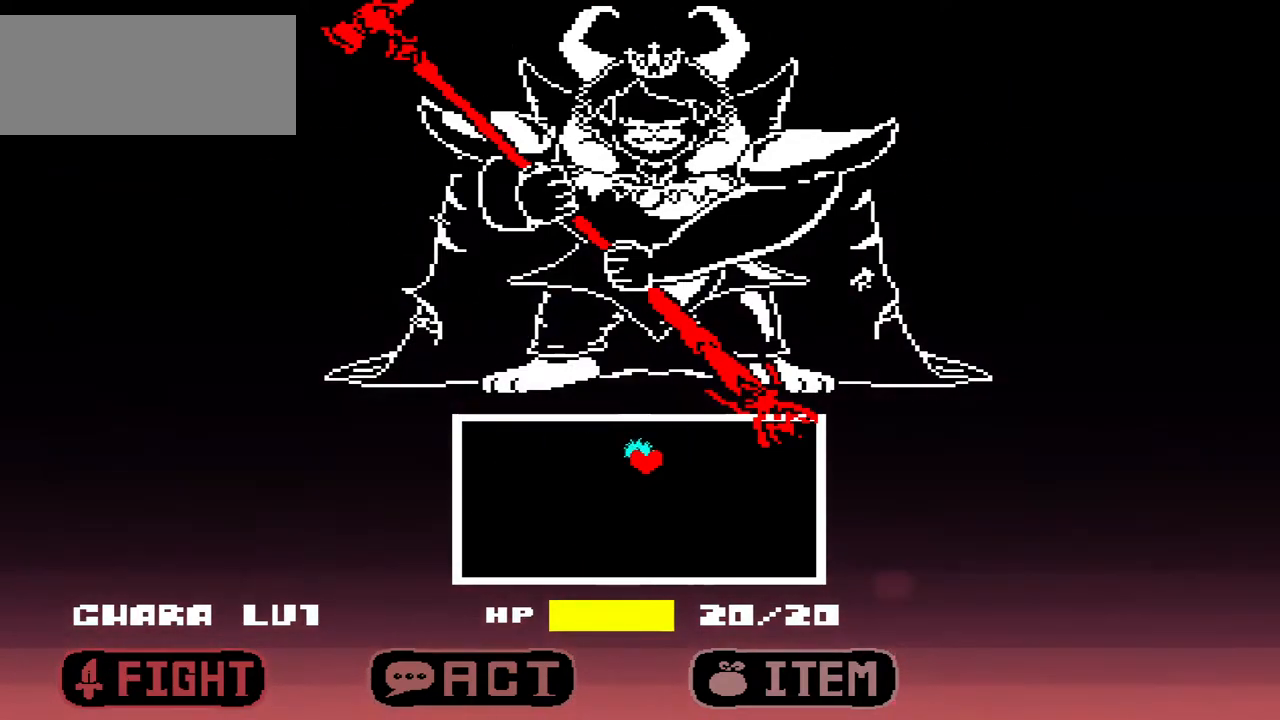
{"keys": [], "events": []}
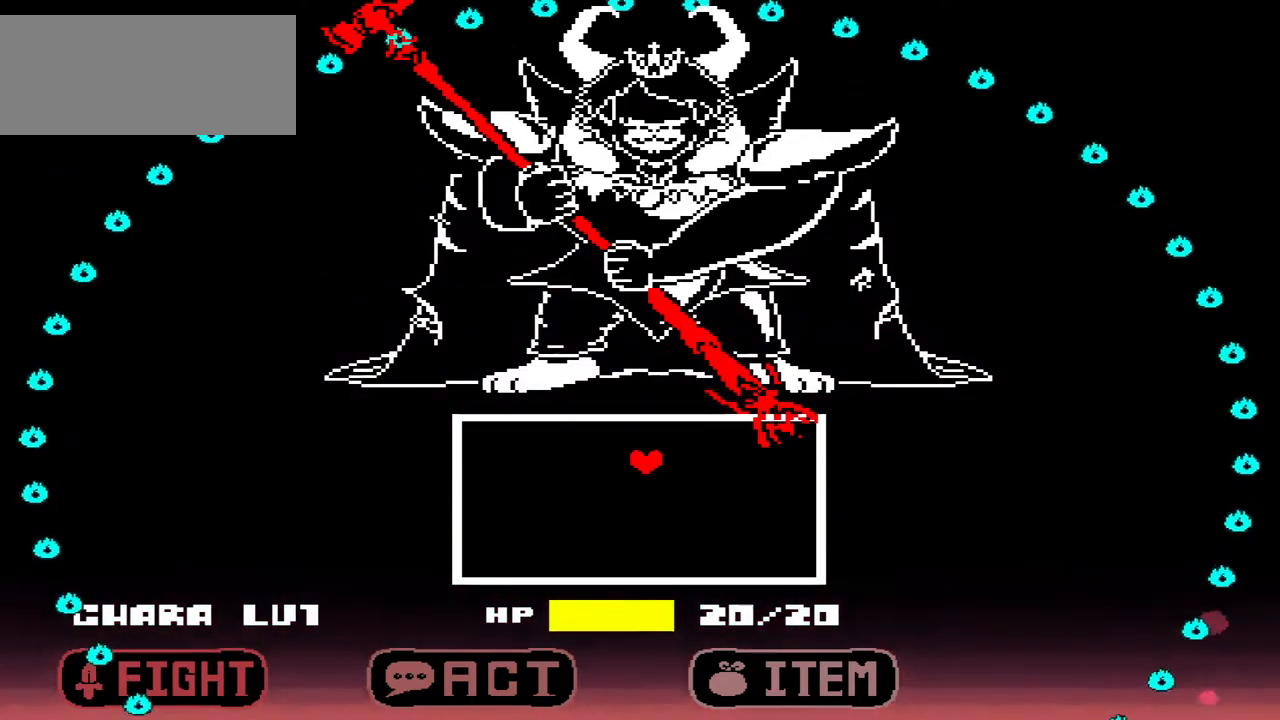
{"keys": [], "events": []}
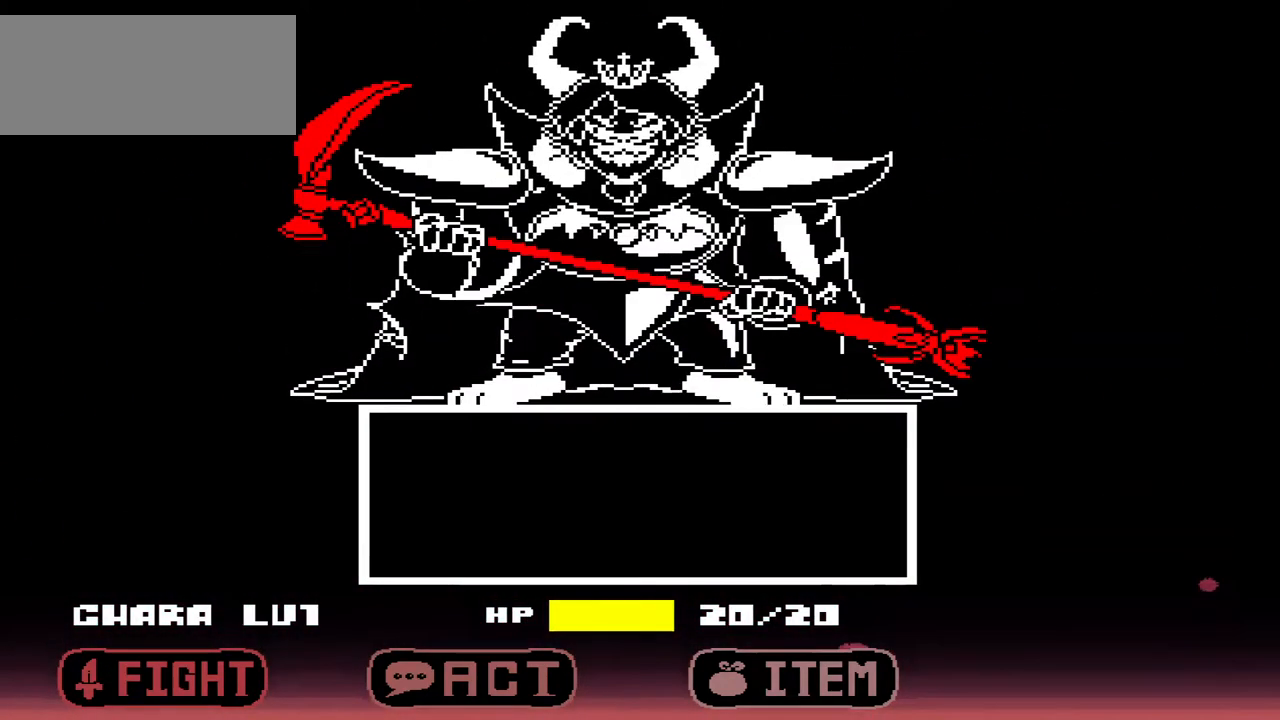
{"keys": ["x"], "events": [[500, "x", "down"]]}
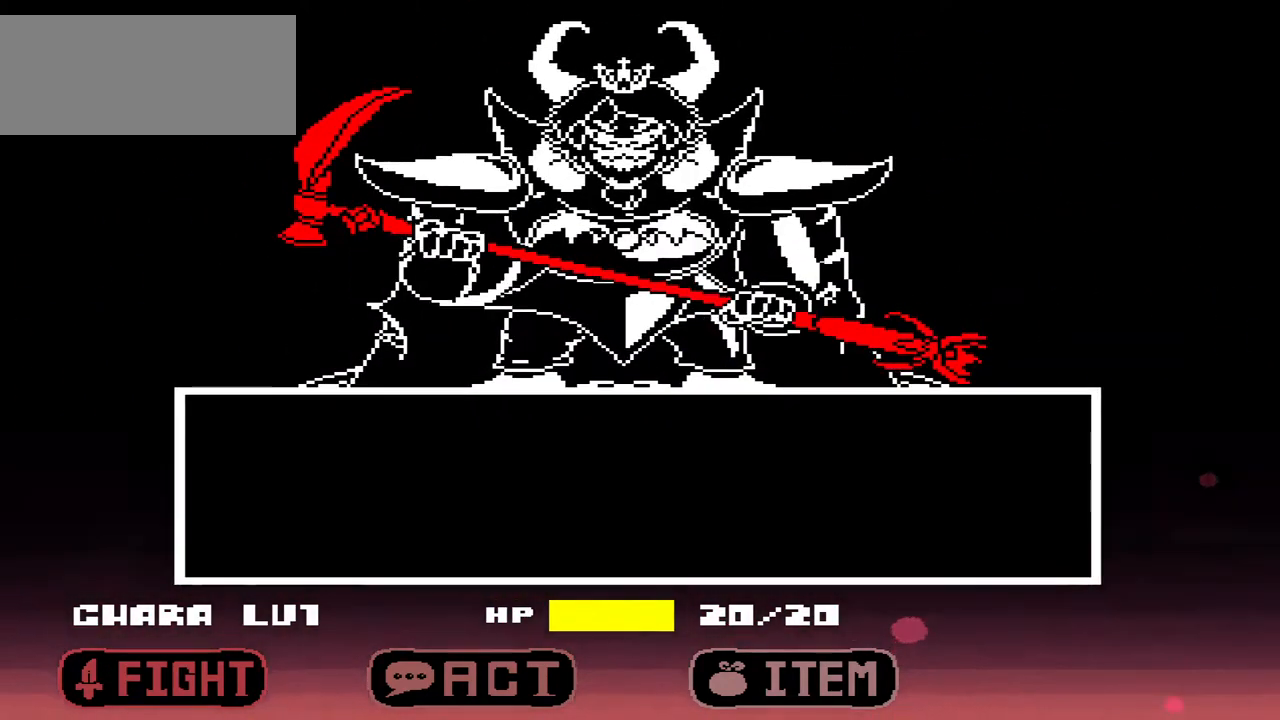
{"keys": [], "events": [[100, "x", "up"], [367, "right", "down"], [467, "right", "up"]]}
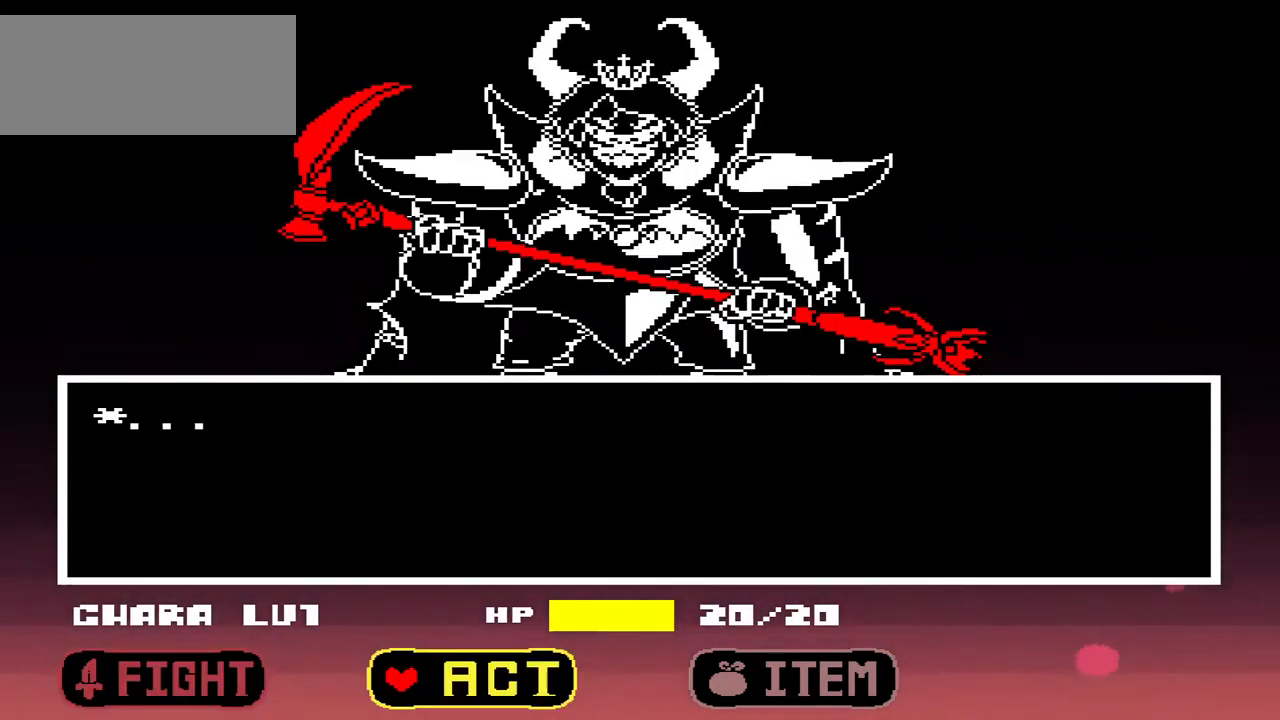
{"keys": [], "events": [[200, "z", "down"], [267, "z", "up"]]}
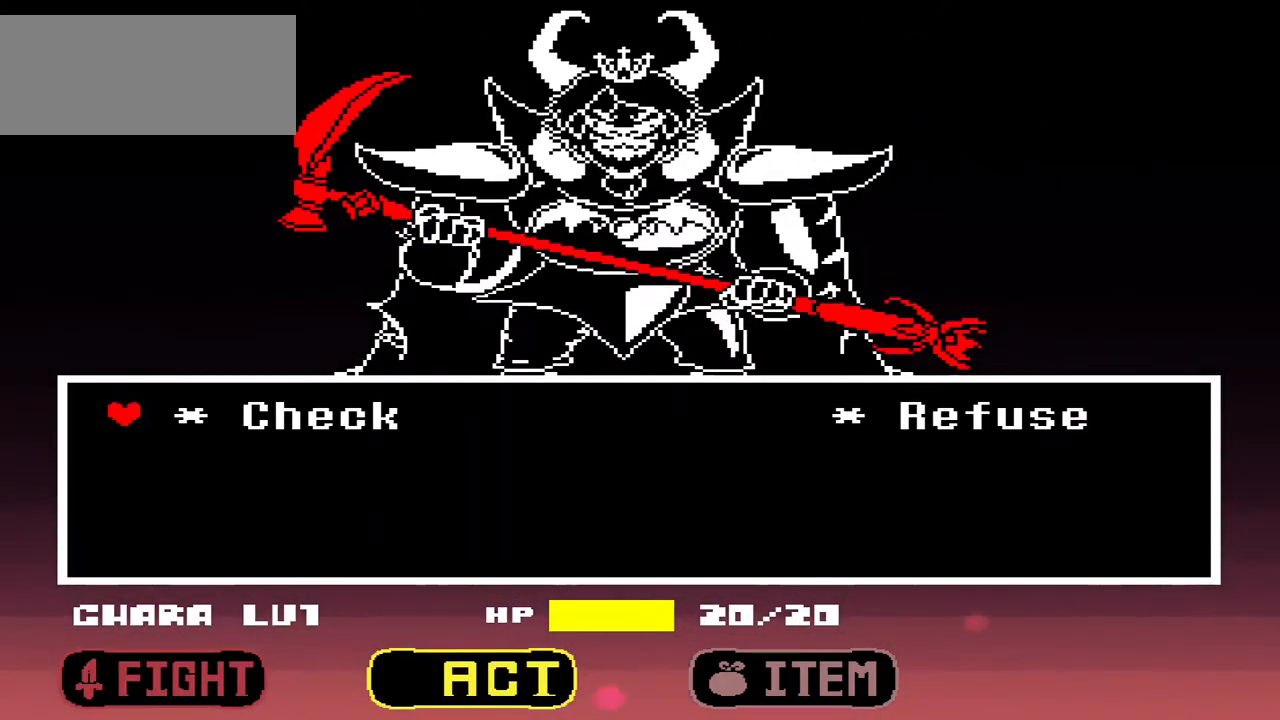
{"keys": [], "events": [[100, "right", "down"], [167, "right", "up"], [267, "z", "down"], [400, "z", "up"]]}
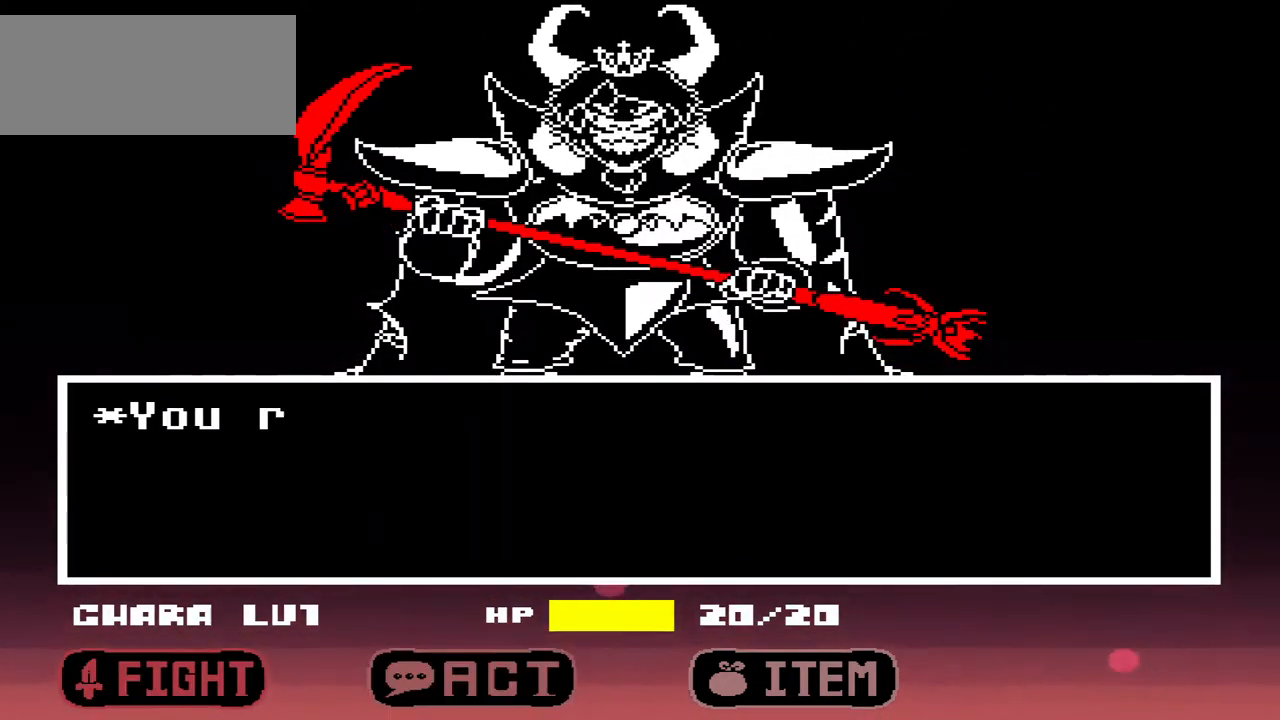
{"keys": [], "events": [[333, "x", "down"], [467, "x", "up"]]}
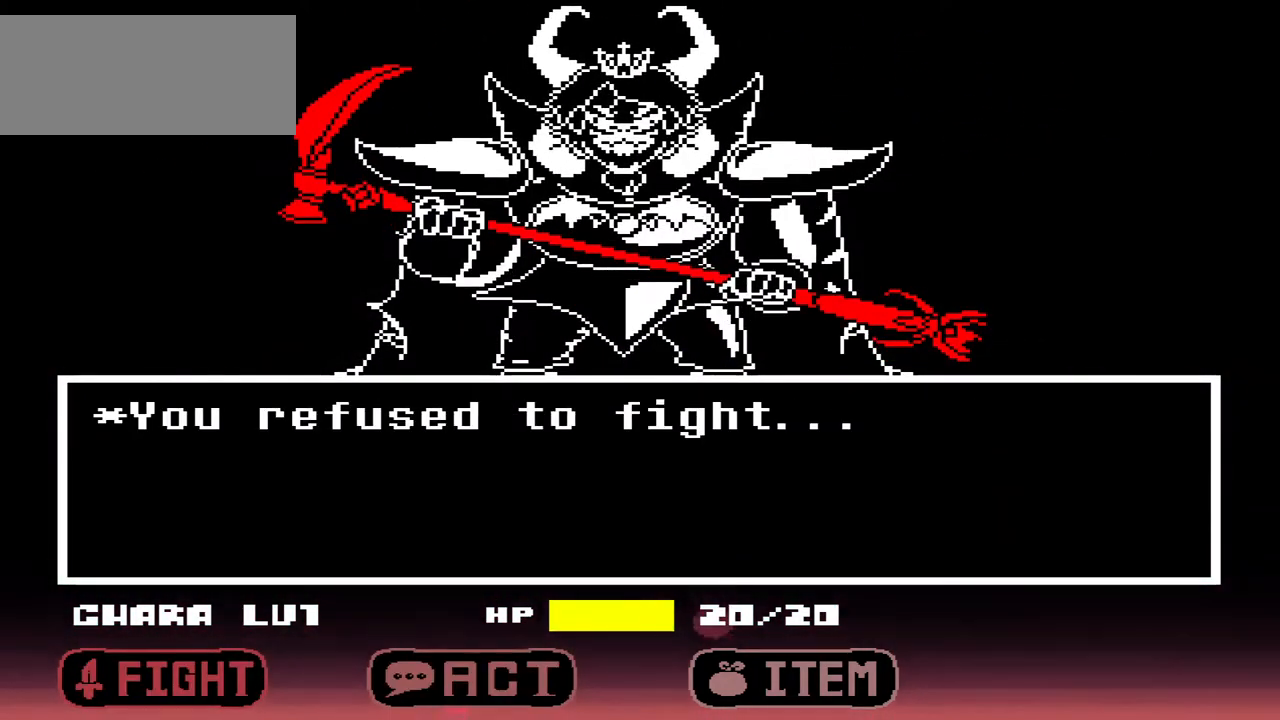
{"keys": [], "events": [[300, "z", "down"], [433, "z", "up"]]}
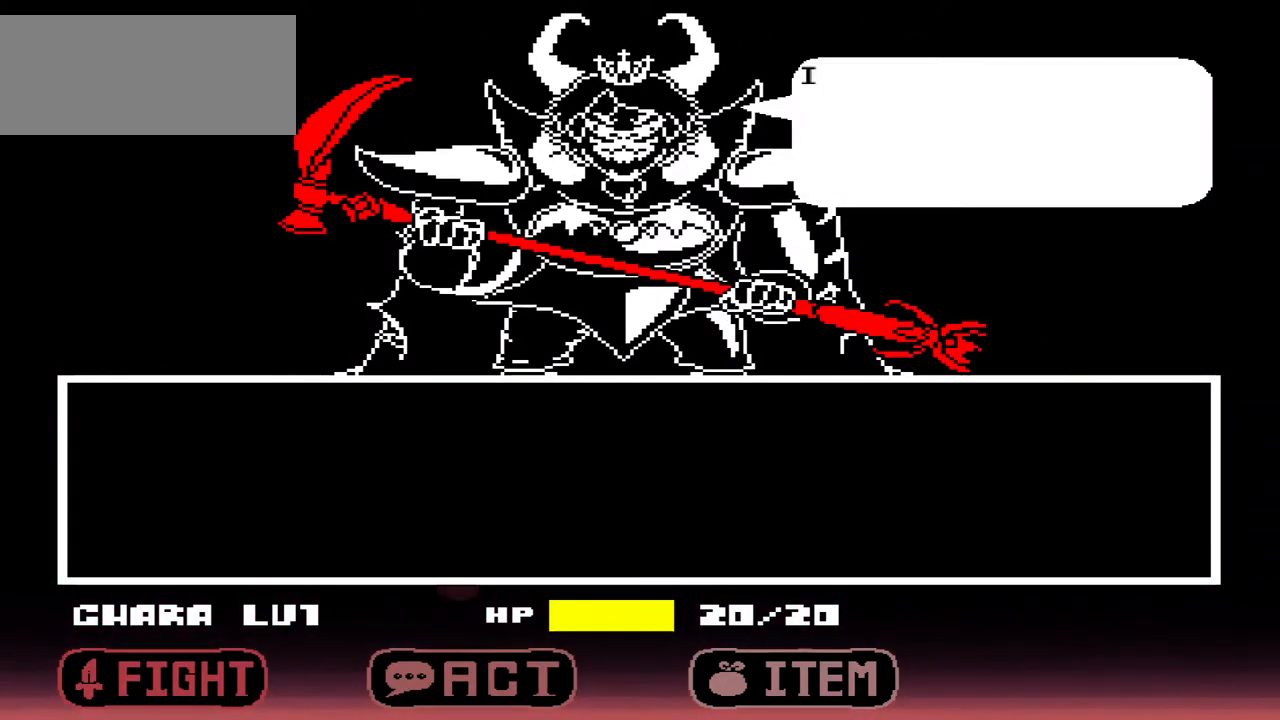
{"keys": ["x"], "events": [[500, "x", "down"]]}
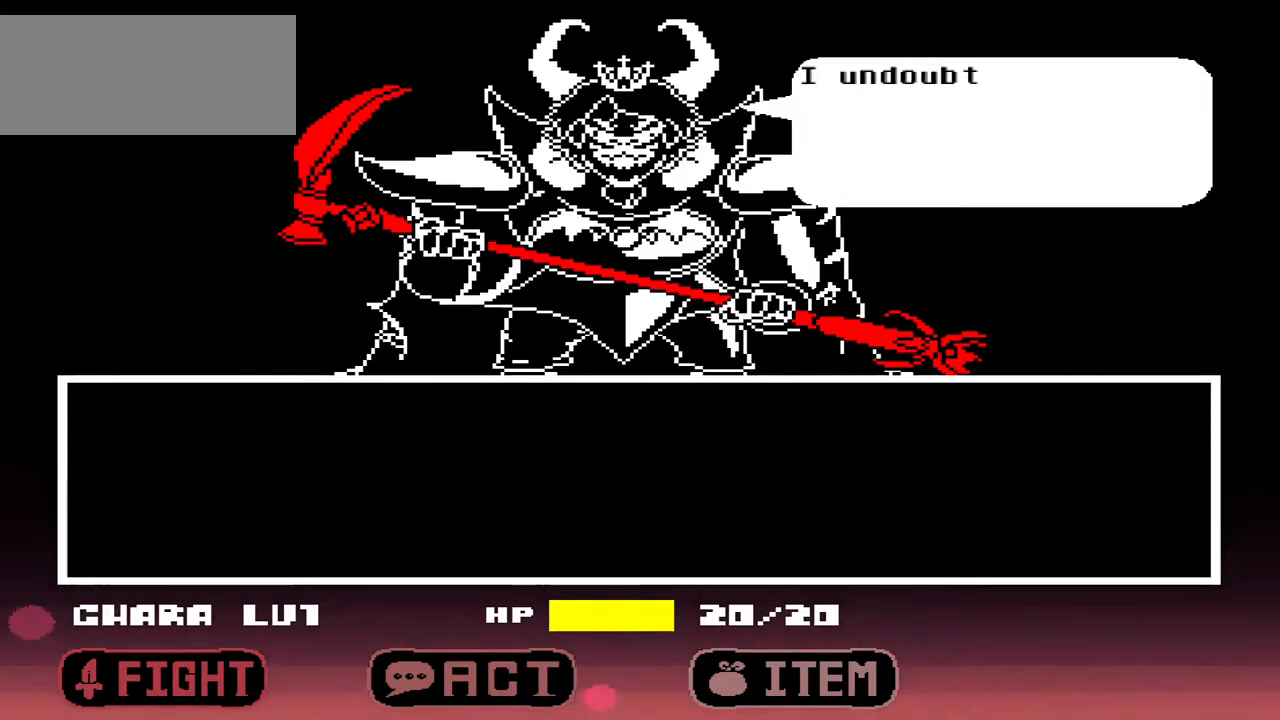
{"keys": [], "events": [[133, "x", "up"]]}
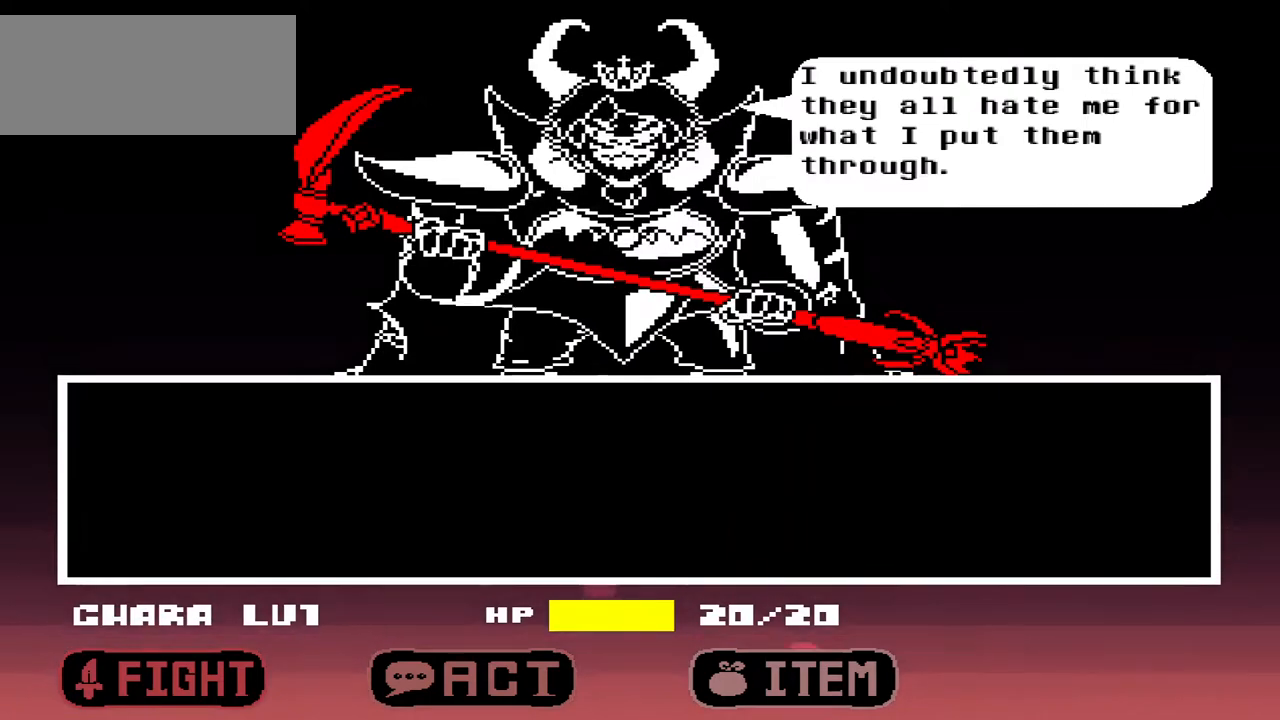
{"keys": [], "events": [[367, "z", "down"], [500, "z", "up"]]}
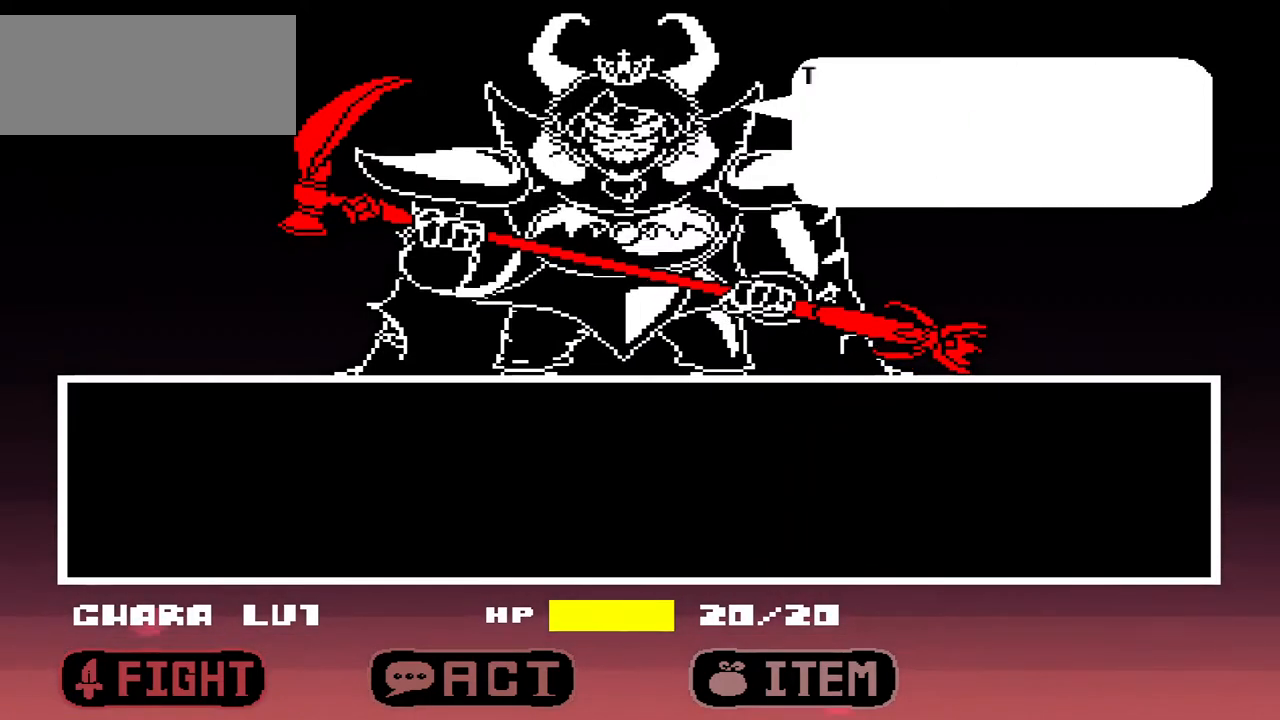
{"keys": [], "events": []}
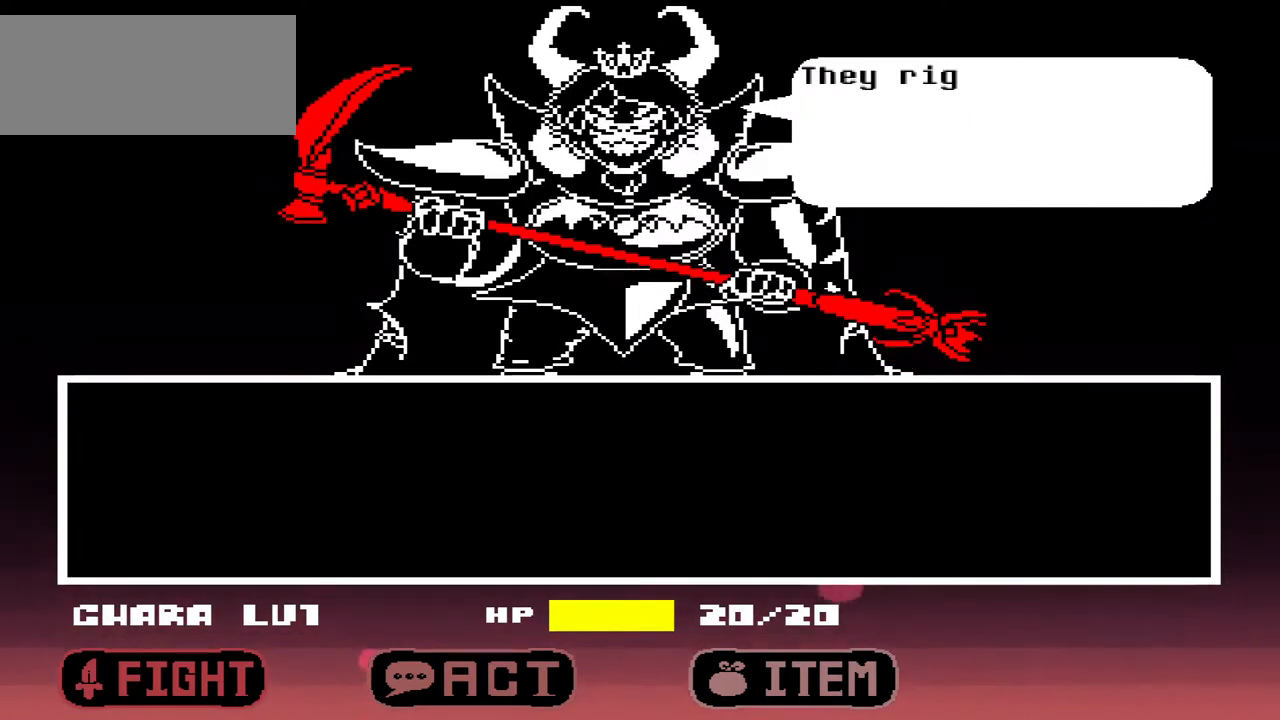
{"keys": ["z"], "events": [[100, "x", "down"], [233, "x", "up"], [500, "z", "down"]]}
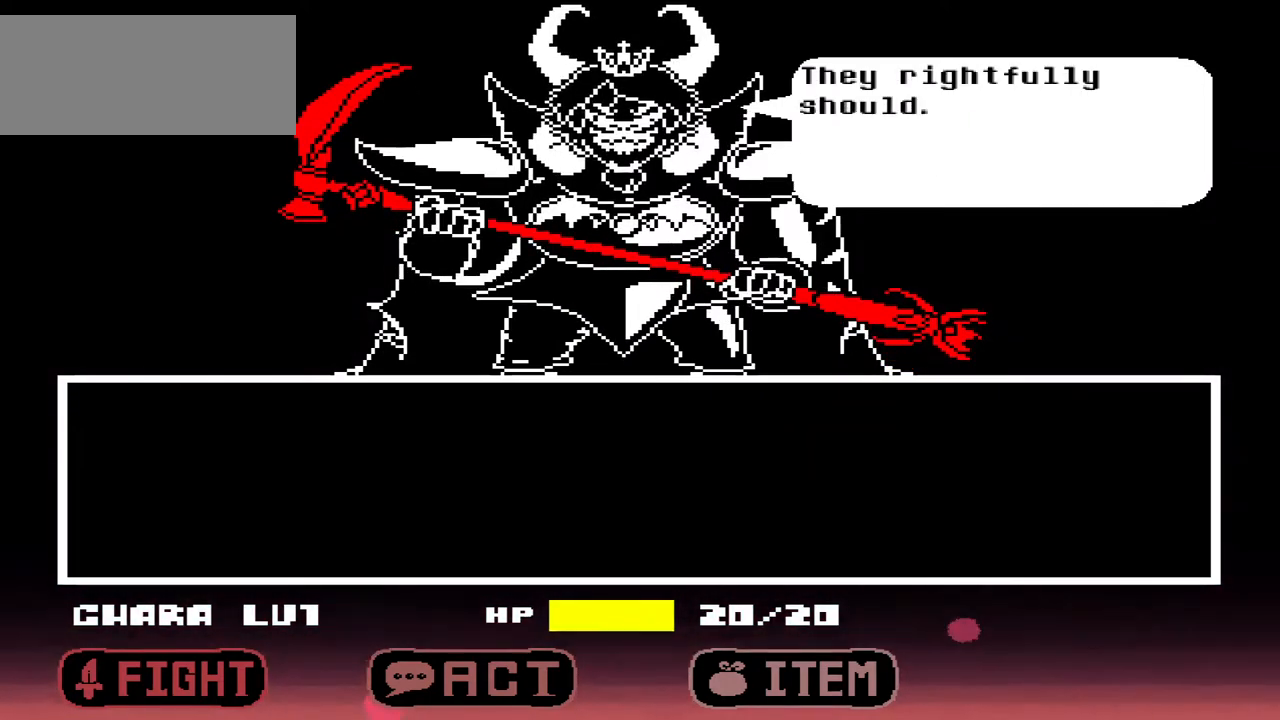
{"keys": [], "events": [[67, "z", "up"], [400, "x", "down"], [500, "x", "up"]]}
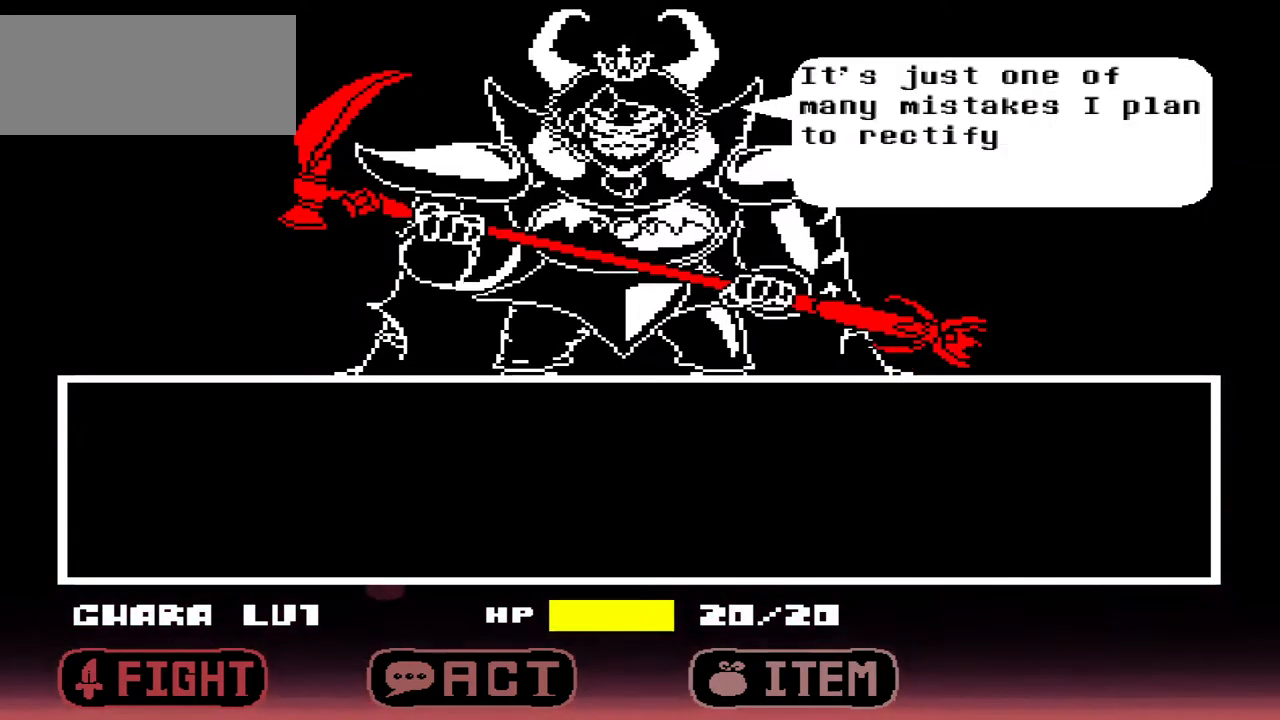
{"keys": [], "events": [[300, "z", "down"], [400, "z", "up"]]}
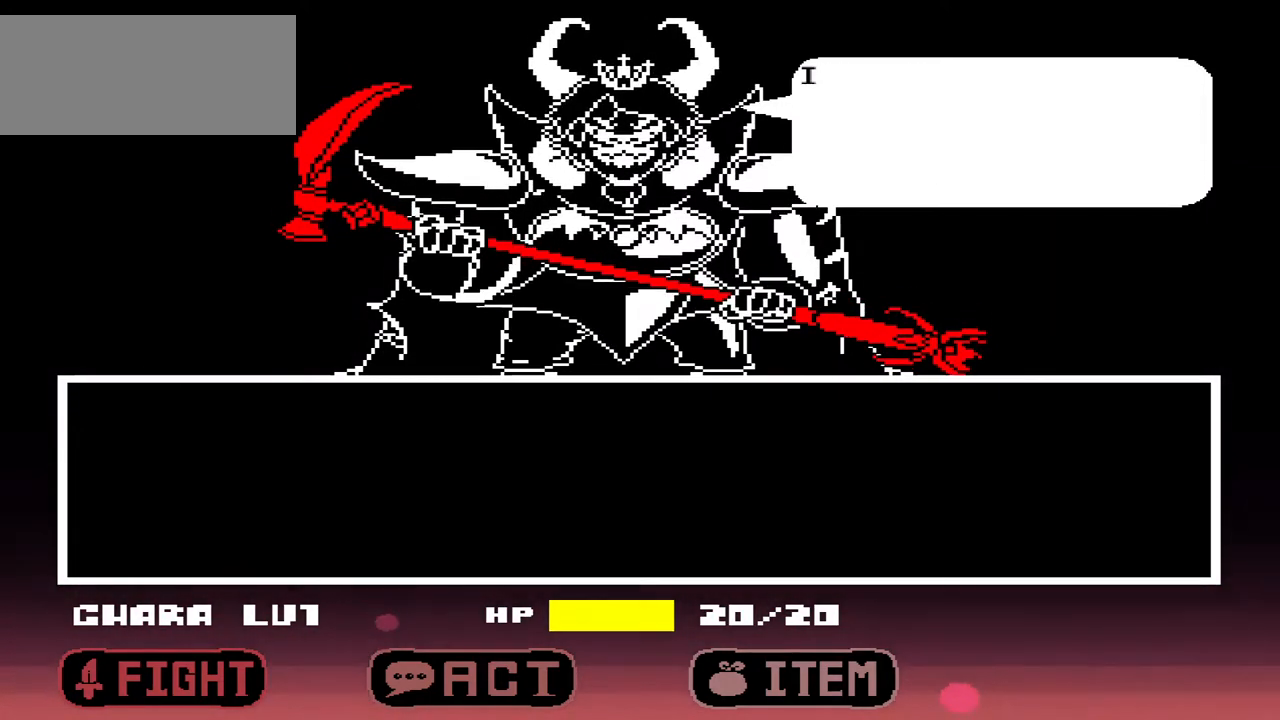
{"keys": [], "events": [[233, "x", "down"], [333, "x", "up"]]}
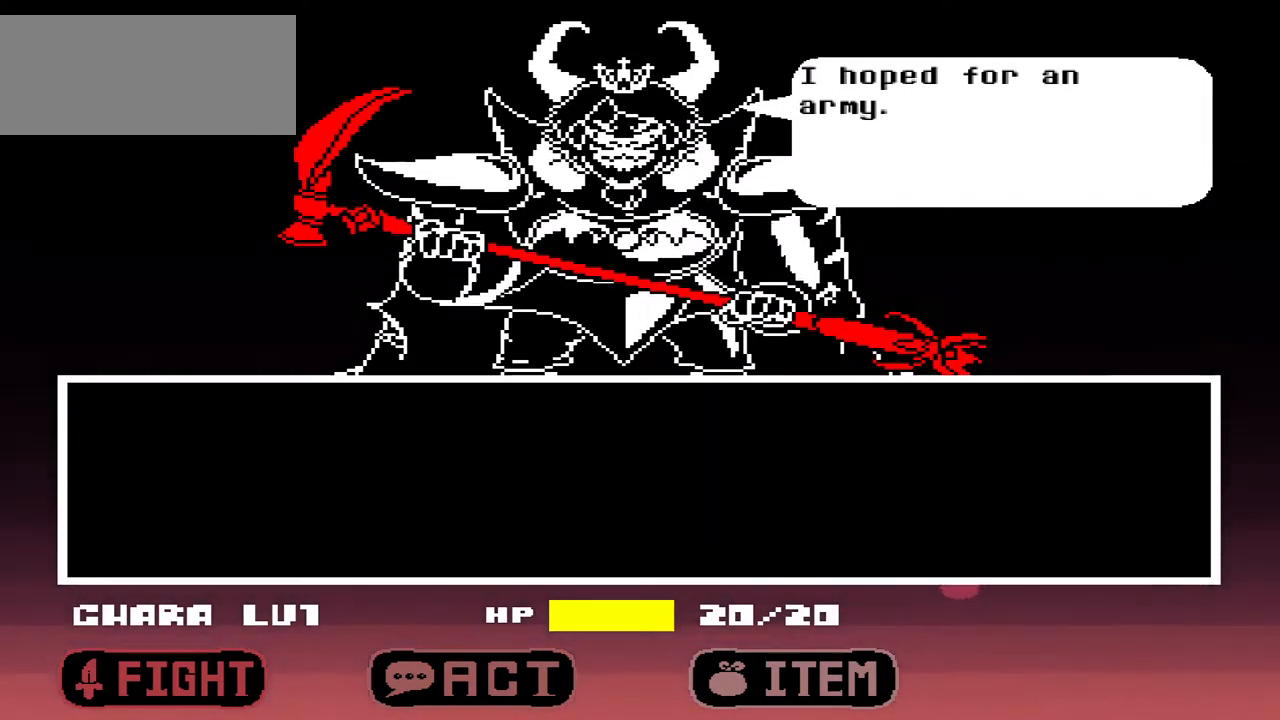
{"keys": ["z"], "events": [[433, "z", "down"]]}
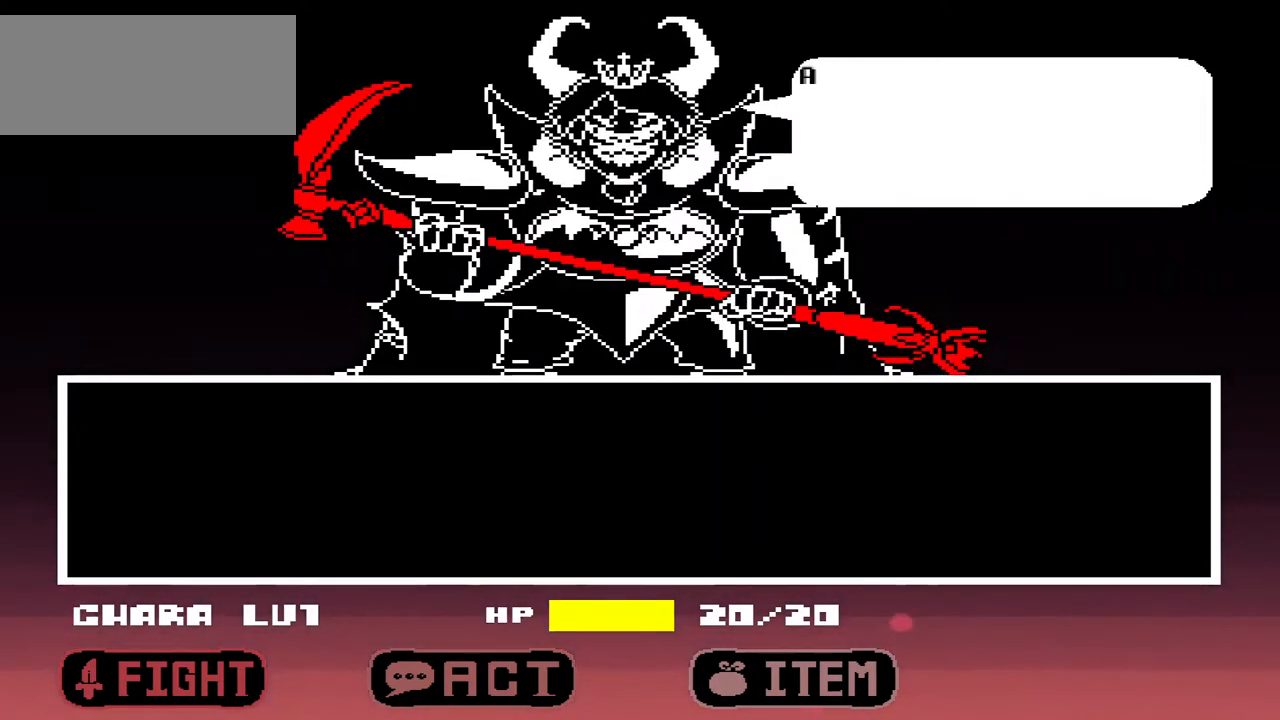
{"keys": [], "events": [[33, "z", "up"], [433, "x", "down"], [500, "x", "up"]]}
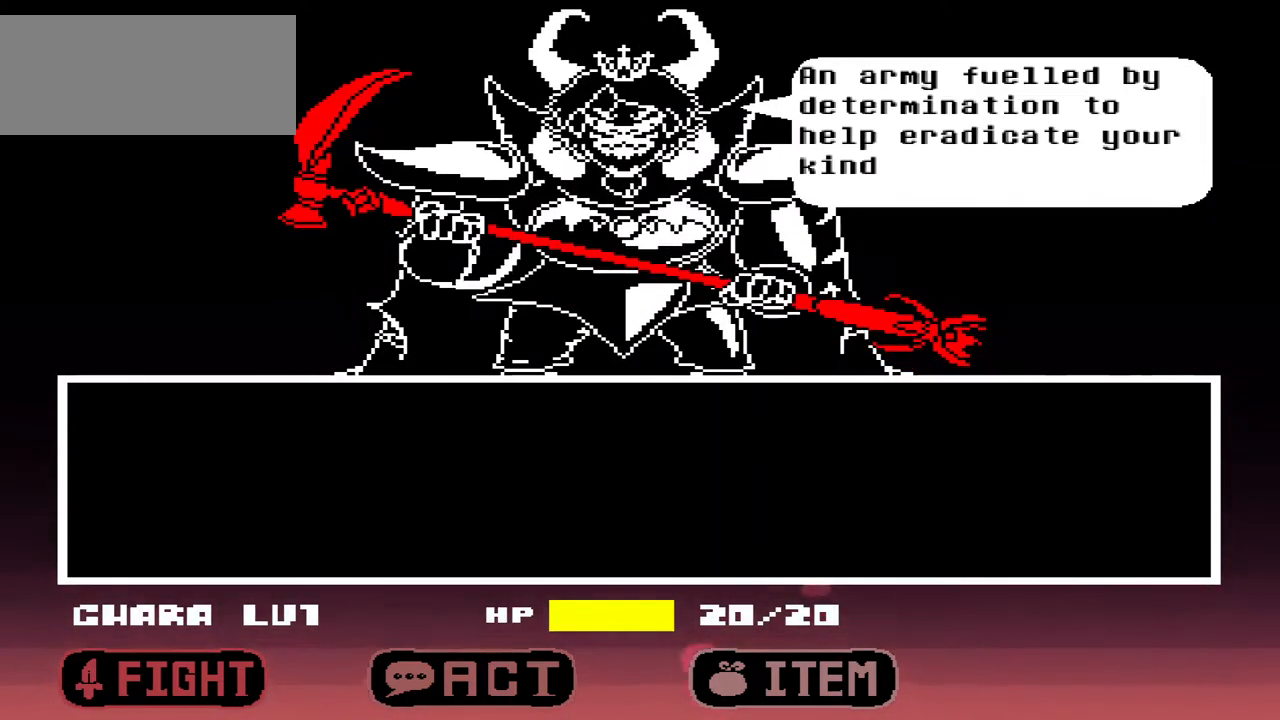
{"keys": [], "events": [[333, "z", "down"], [467, "z", "up"]]}